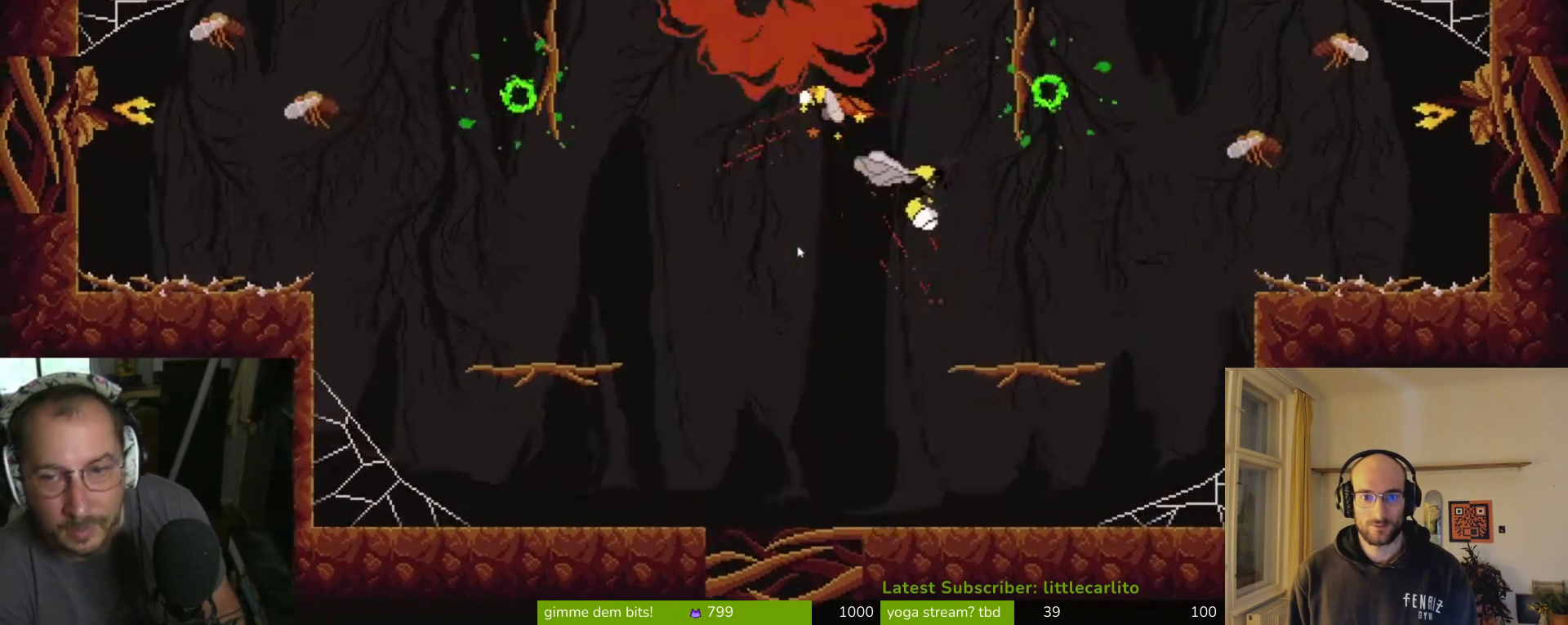
Gameplay with a controller (PlayStation layout); each line is a JSON object with the inputs held at the frame after it. "events" lists button and stick changes between this image and that frame as [ms after this image, input, new state], when the widget could be followed in between. Not read: L1.
{"buttons": [], "left_stick": "right", "right_stick": "center", "events": []}
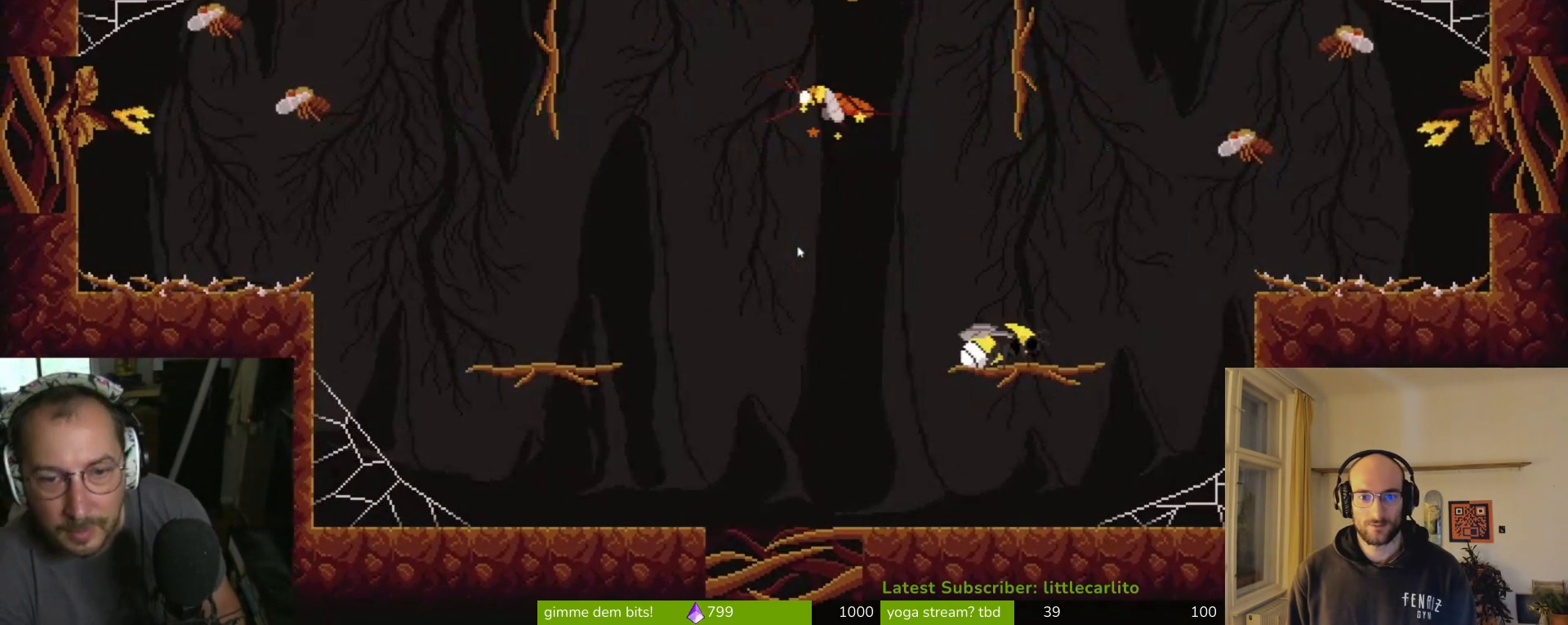
{"buttons": ["CROSS"], "left_stick": "right", "right_stick": "center", "events": [[333, "CROSS", "down"]]}
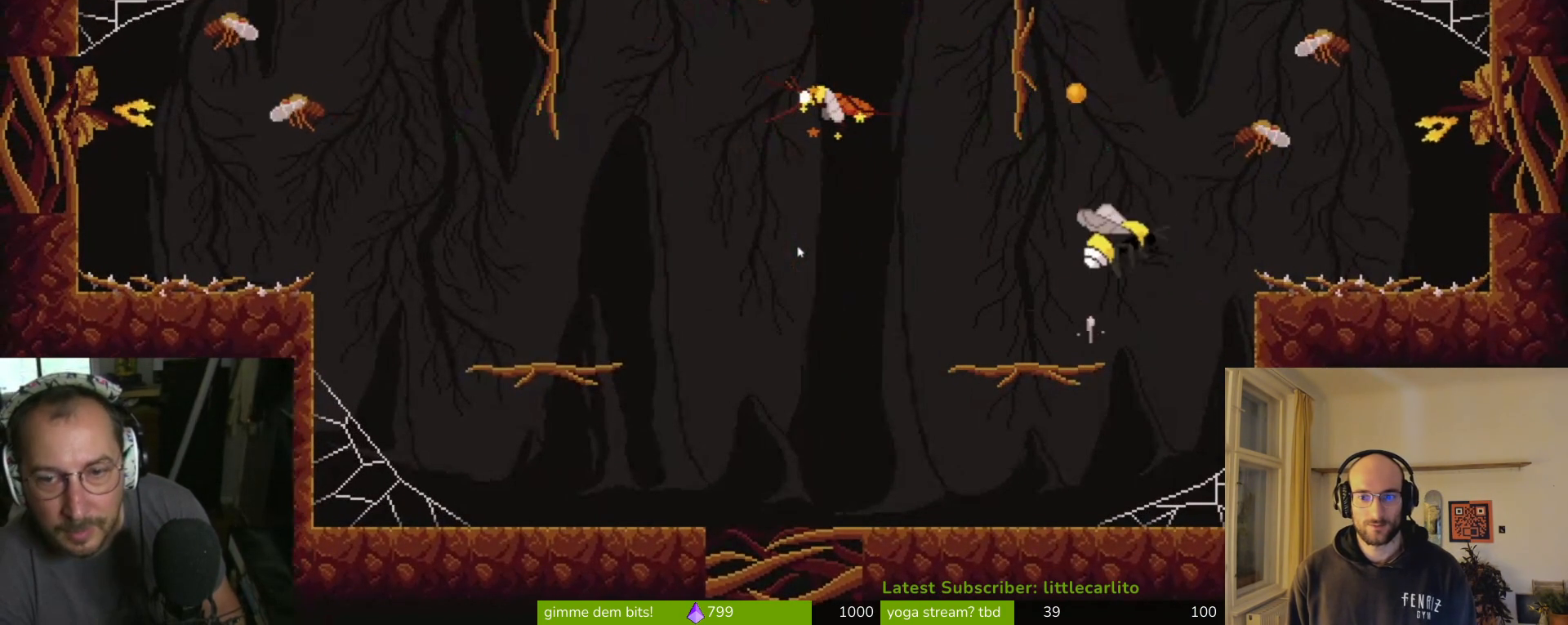
{"buttons": [], "left_stick": "up-left", "right_stick": "center", "events": [[33, "left_stick", "up-right"], [233, "CIRCLE", "down"], [300, "TRIANGLE", "down"], [367, "TRIANGLE", "up"], [433, "CIRCLE", "up"], [433, "CROSS", "up"], [500, "left_stick", "up-left"]]}
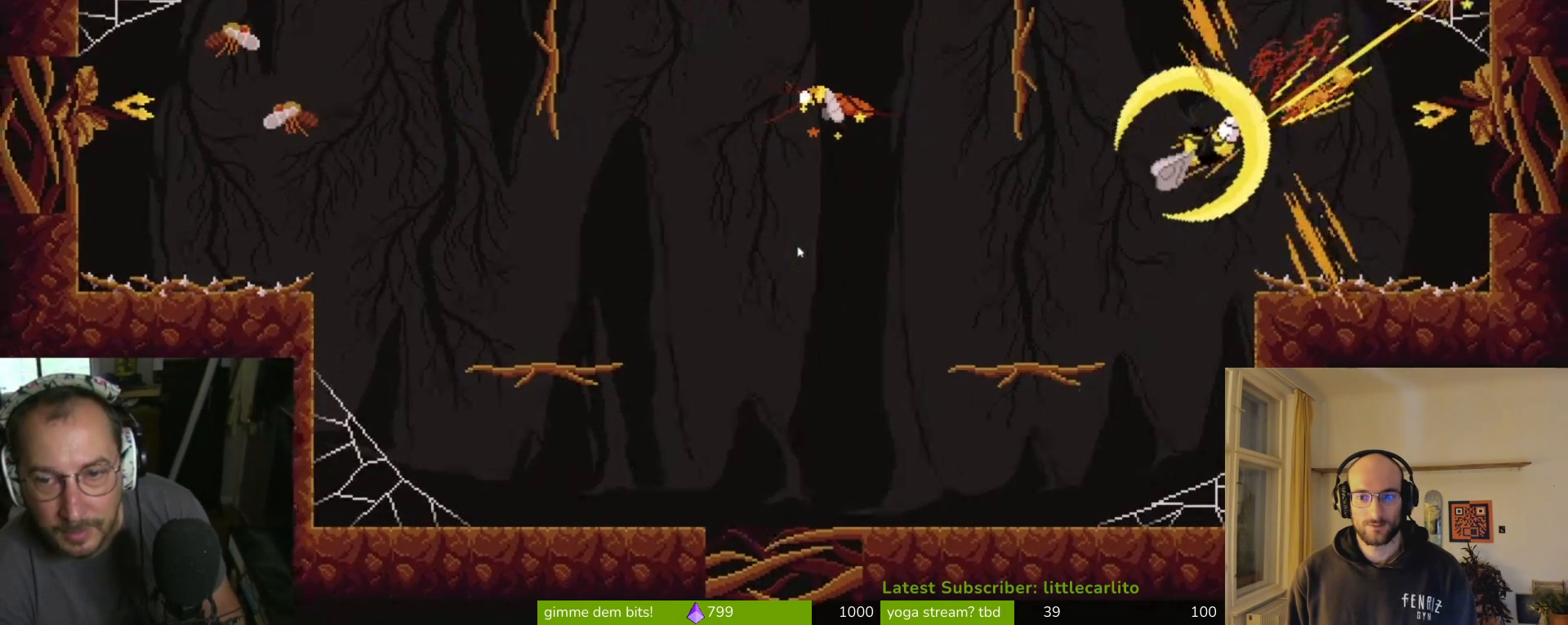
{"buttons": [], "left_stick": "left", "right_stick": "center", "events": [[67, "left_stick", "left"]]}
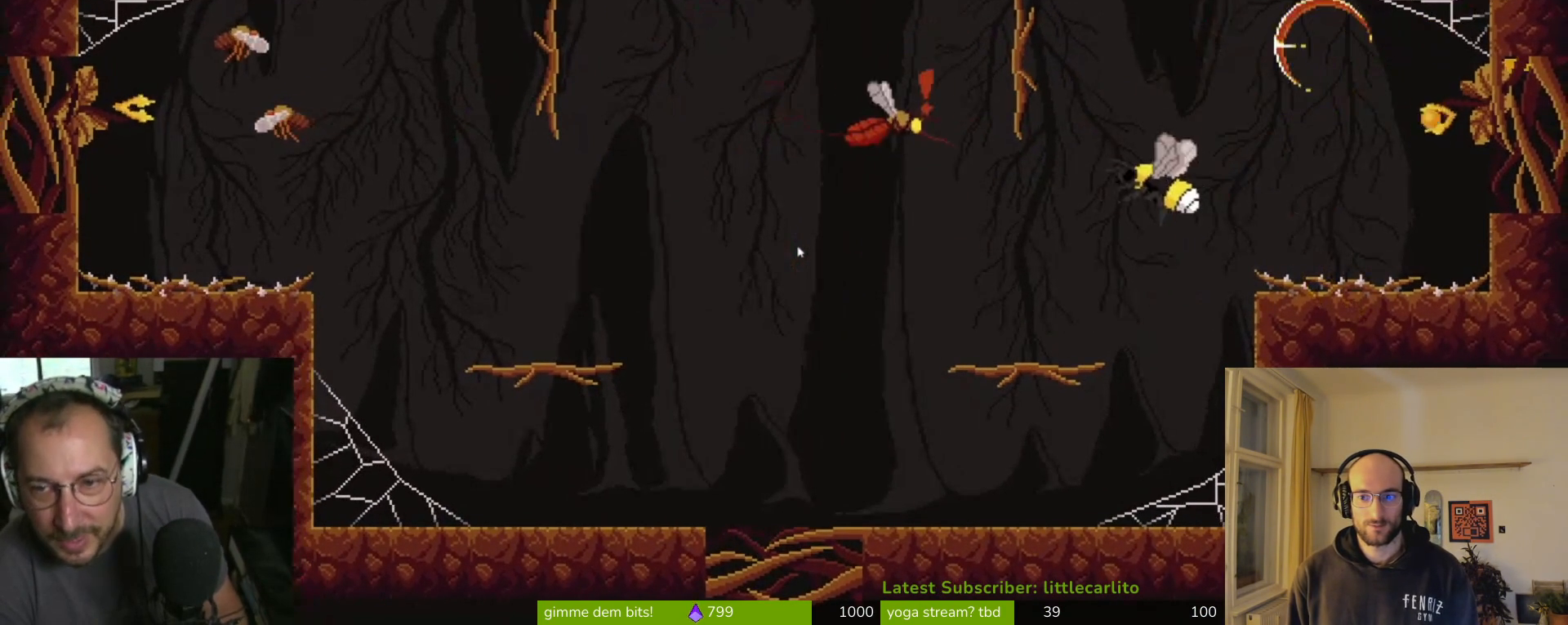
{"buttons": ["CROSS"], "left_stick": "left", "right_stick": "center", "events": [[500, "CROSS", "down"]]}
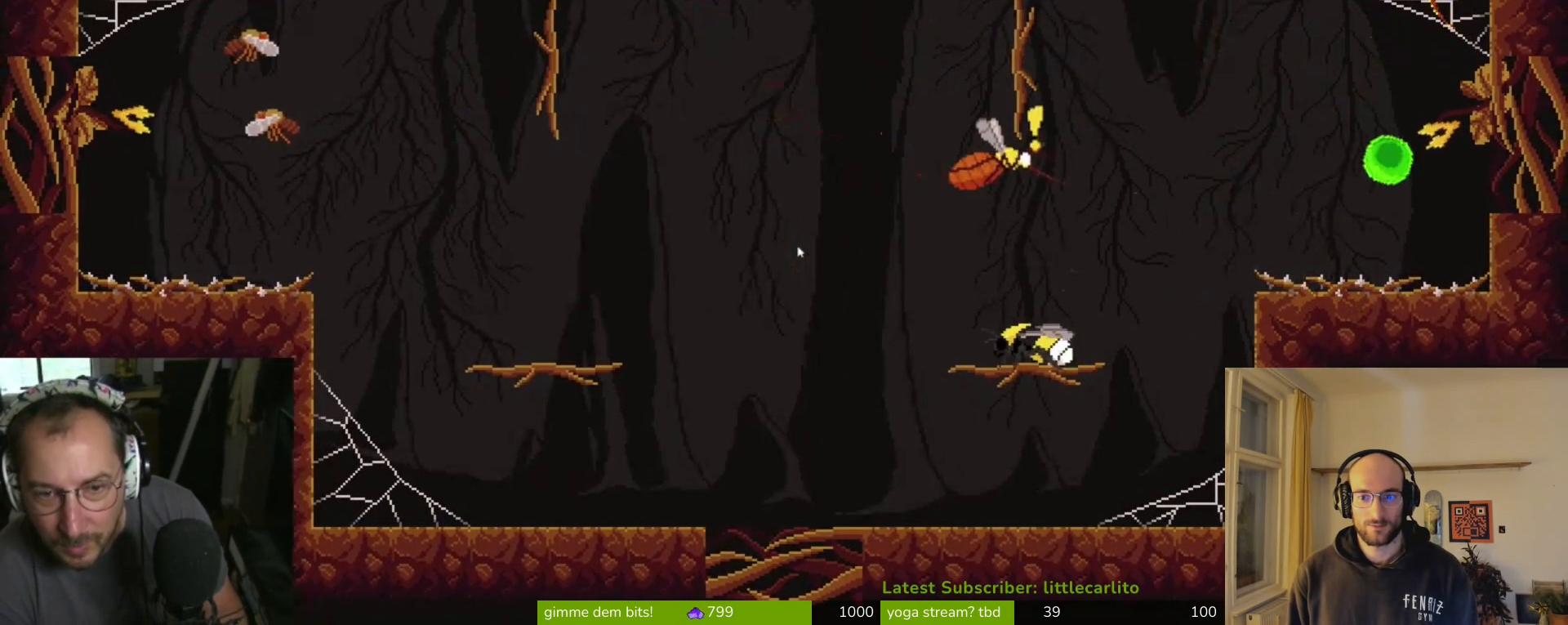
{"buttons": [], "left_stick": "up-left", "right_stick": "center", "events": [[33, "left_stick", "up-left"], [167, "CIRCLE", "down"], [200, "left_stick", "up-right"], [233, "CROSS", "up"], [333, "CIRCLE", "up"], [367, "left_stick", "up-left"]]}
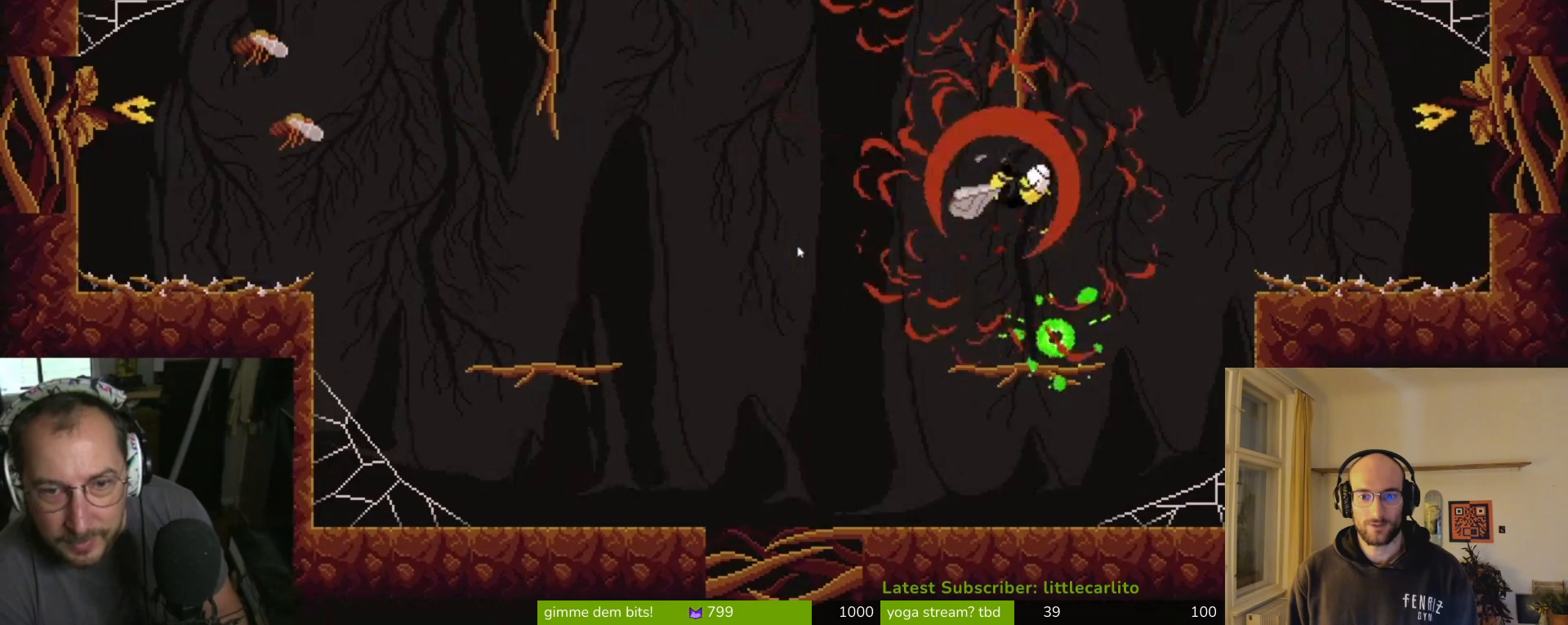
{"buttons": [], "left_stick": "left", "right_stick": "center", "events": [[500, "left_stick", "left"]]}
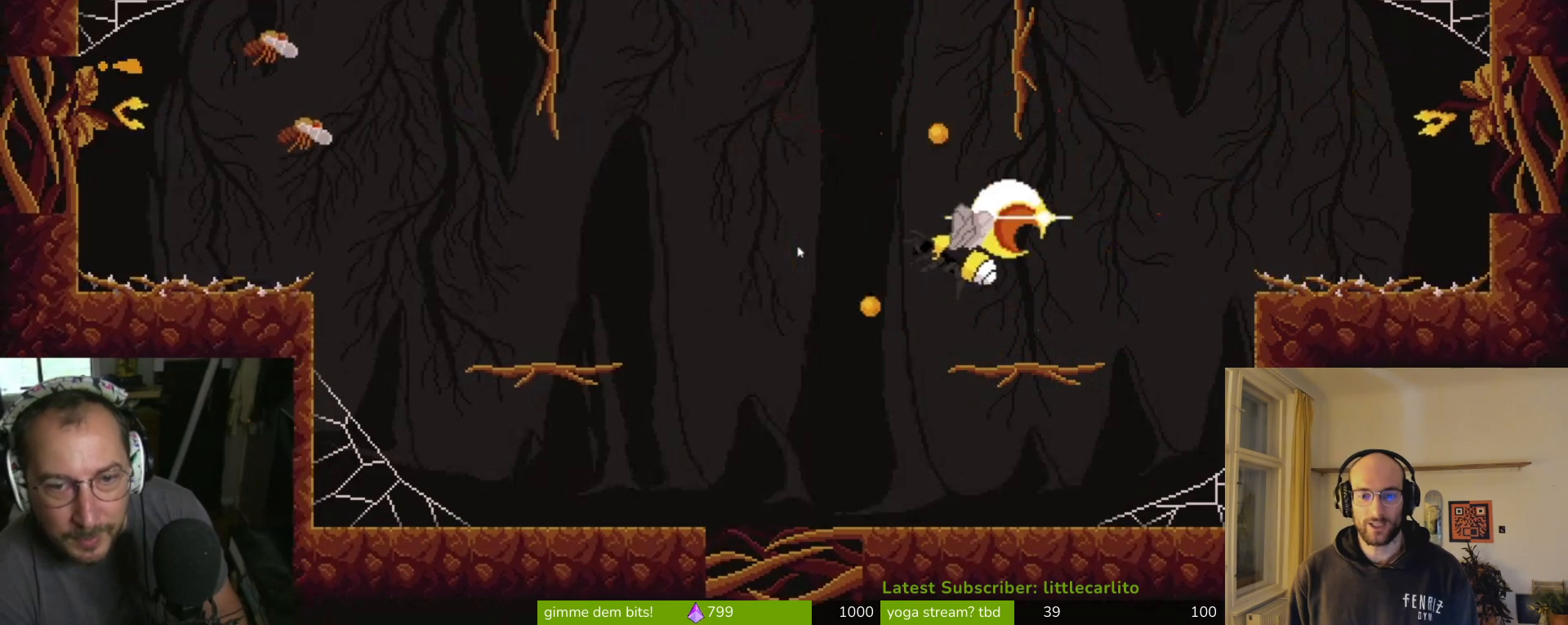
{"buttons": [], "left_stick": "left", "right_stick": "center", "events": []}
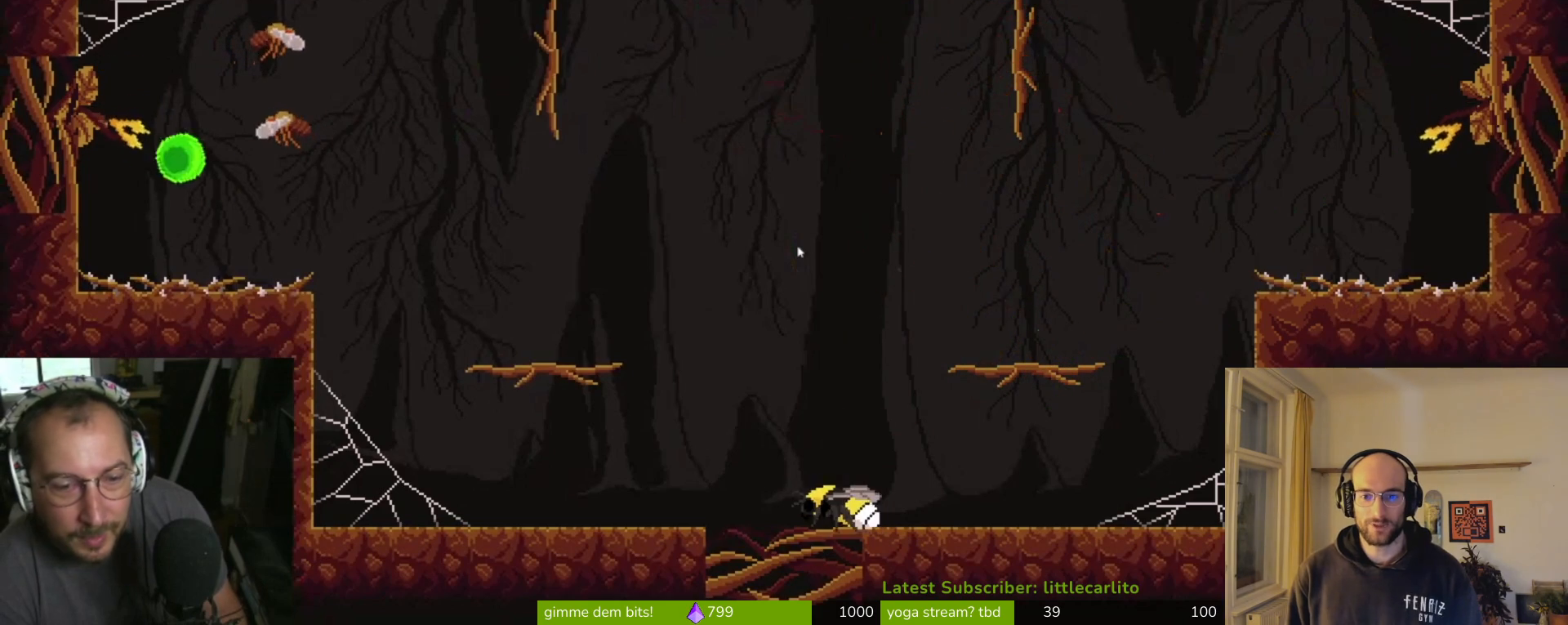
{"buttons": [], "left_stick": "left", "right_stick": "center", "events": []}
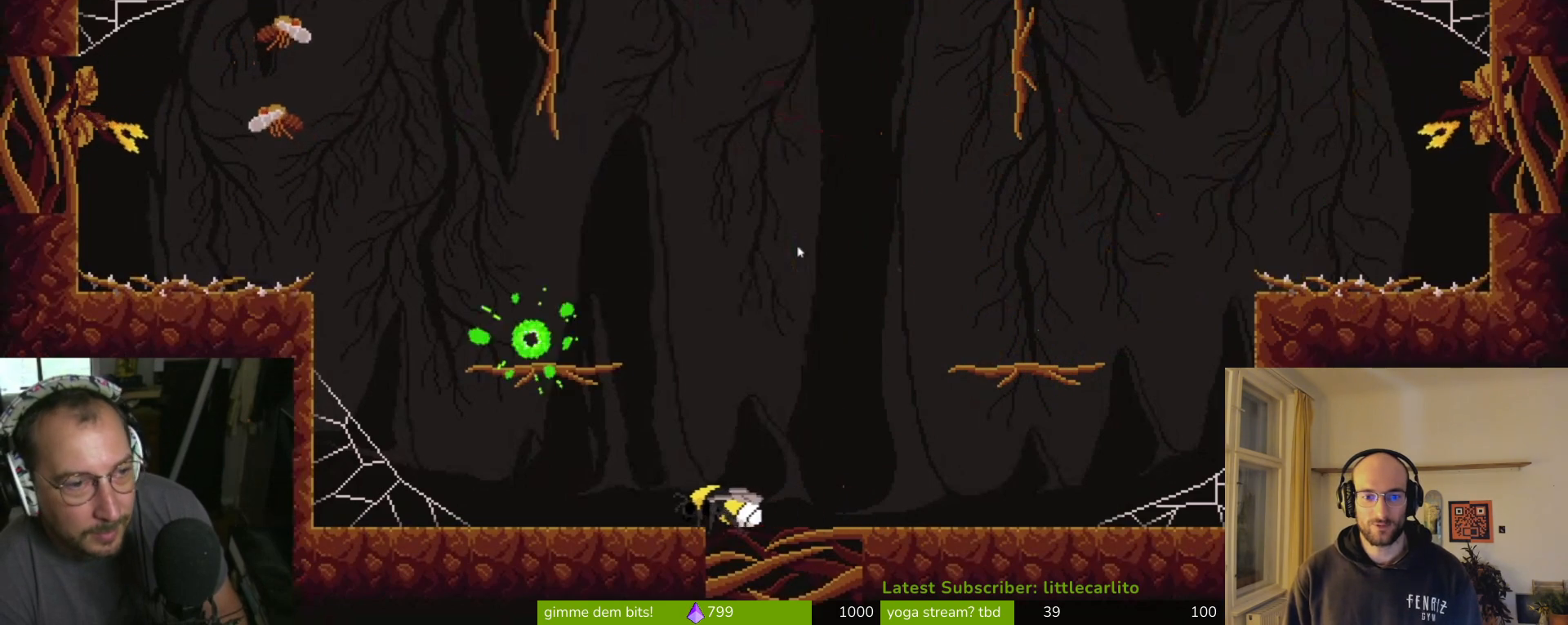
{"buttons": [], "left_stick": "left", "right_stick": "center", "events": []}
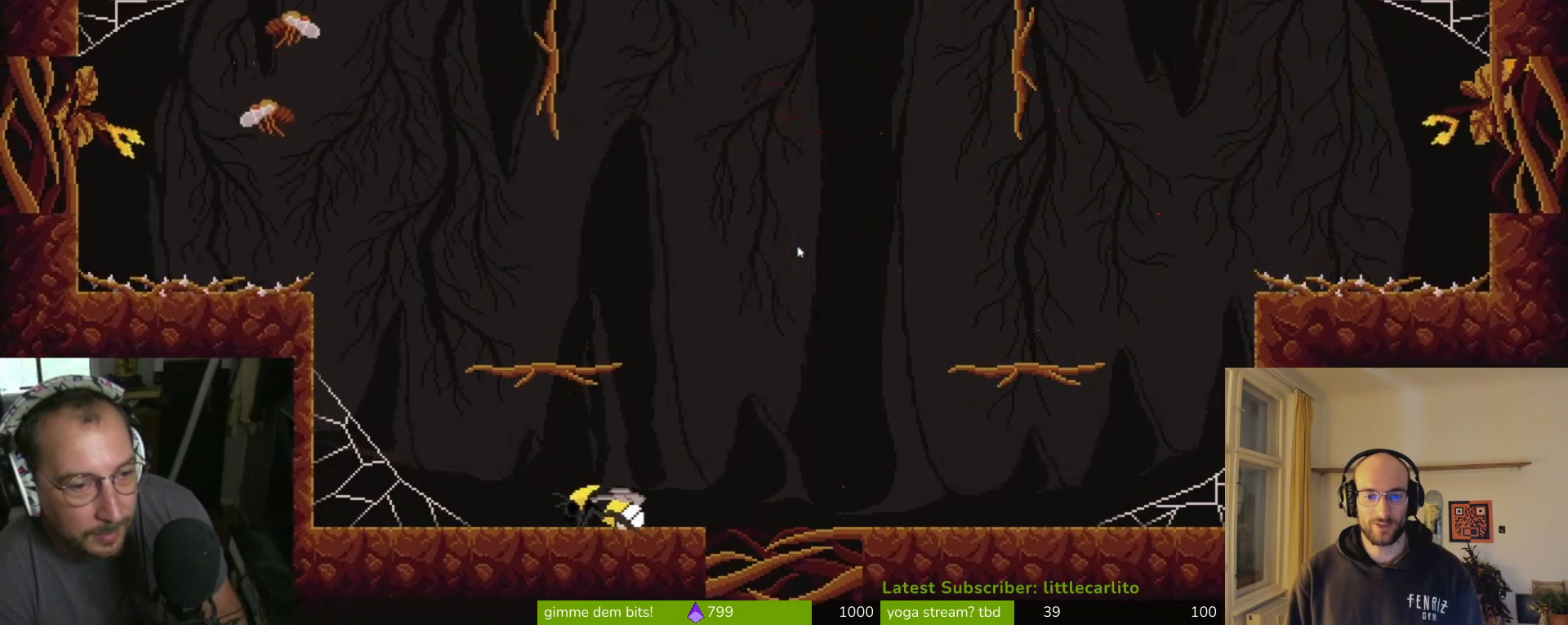
{"buttons": ["CROSS"], "left_stick": "center", "right_stick": "center", "events": [[433, "CROSS", "down"], [500, "left_stick", "center"]]}
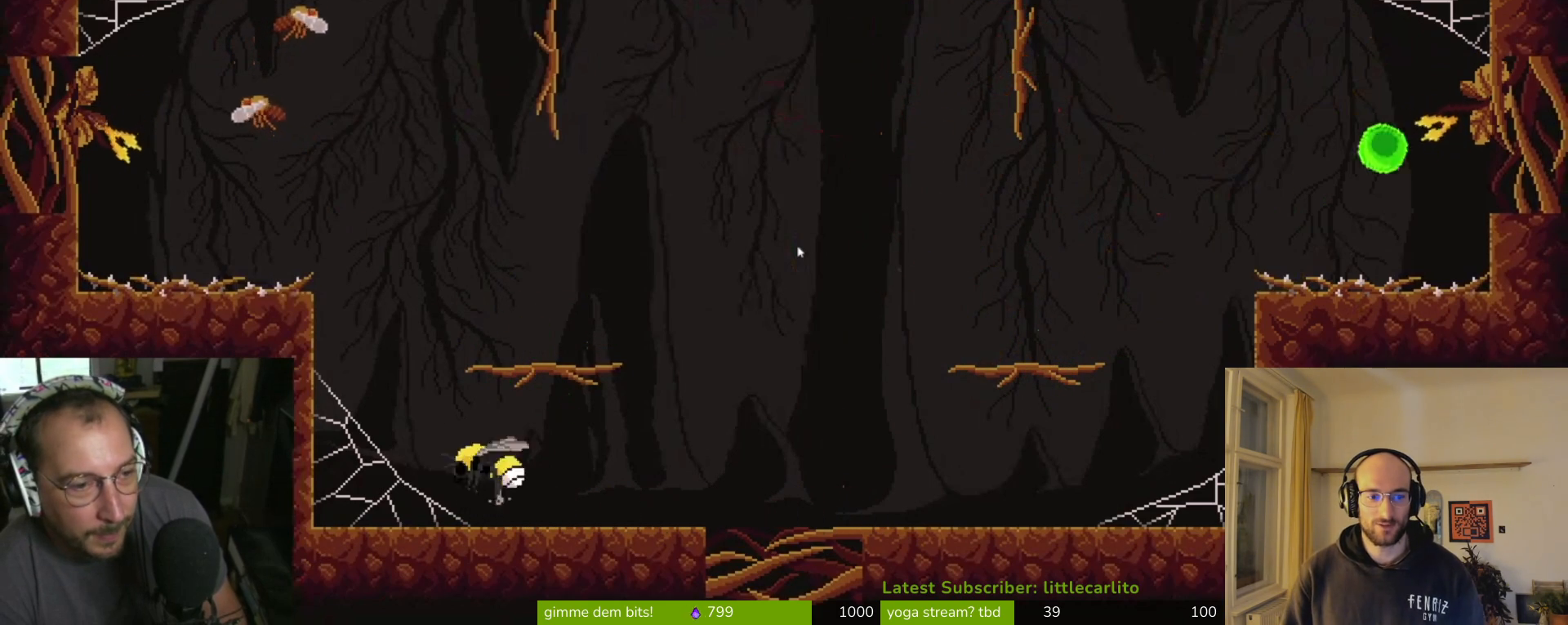
{"buttons": [], "left_stick": "center", "right_stick": "center", "events": [[67, "CROSS", "up"]]}
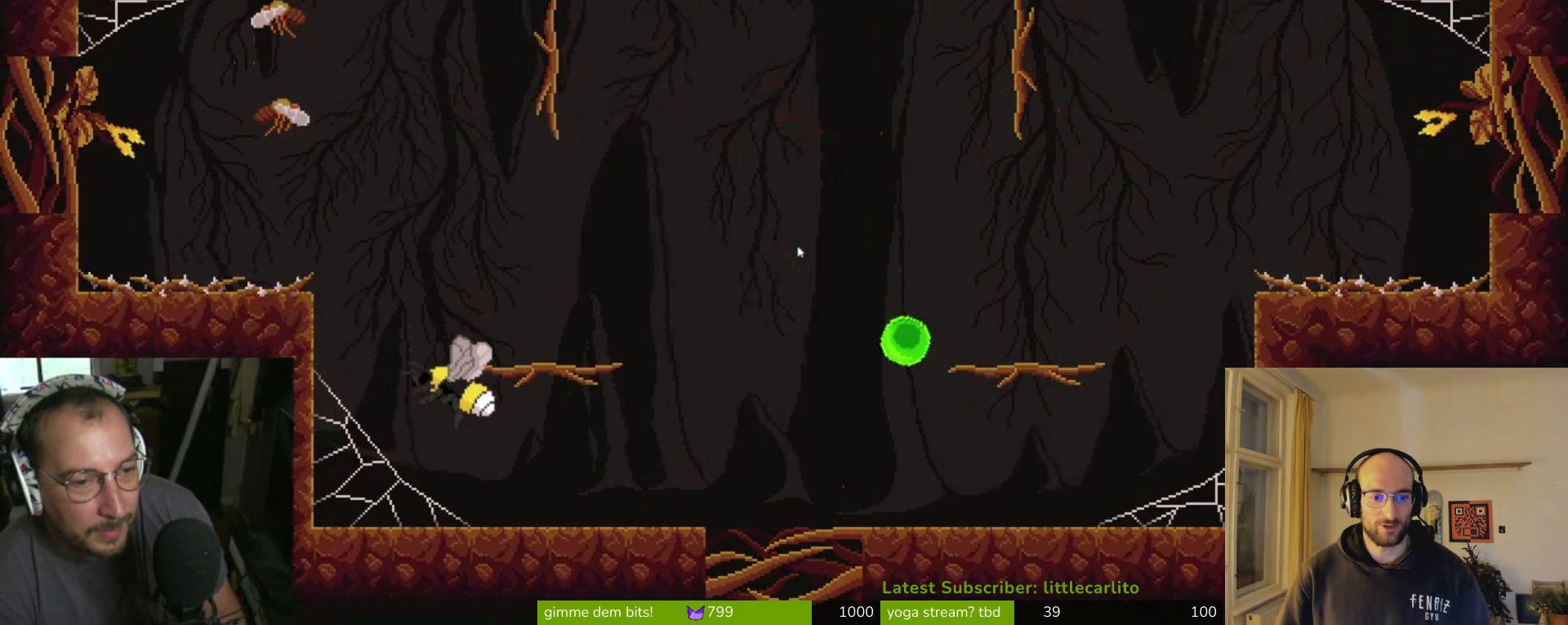
{"buttons": [], "left_stick": "center", "right_stick": "center", "events": [[67, "START", "down"], [233, "START", "up"]]}
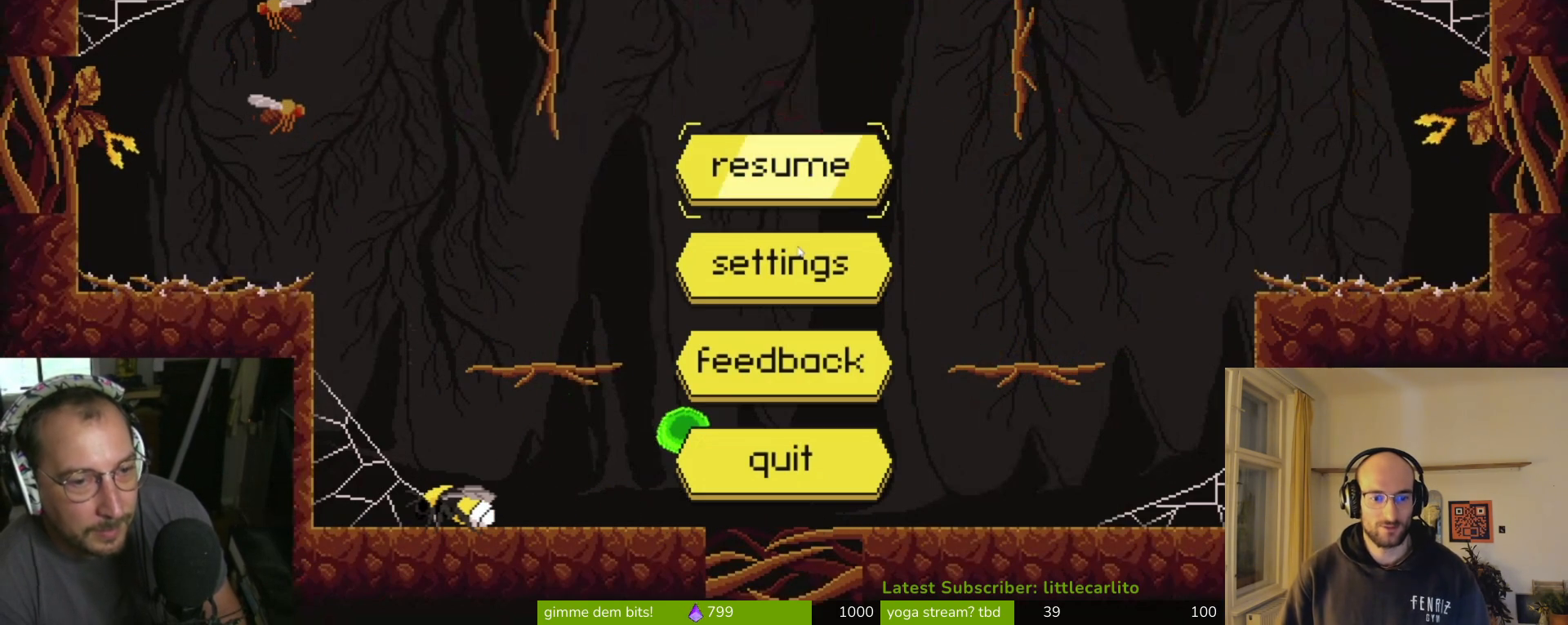
{"buttons": [], "left_stick": "center", "right_stick": "center", "events": []}
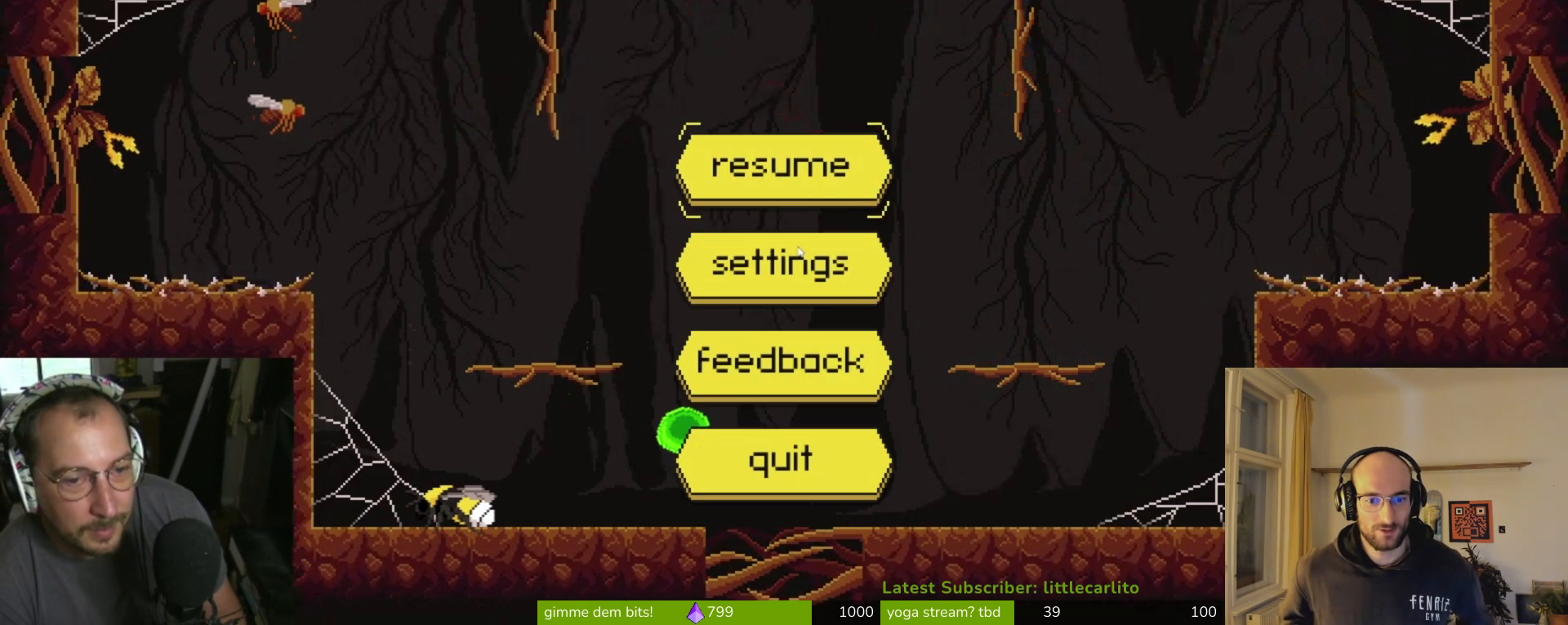
{"buttons": [], "left_stick": "center", "right_stick": "center", "events": []}
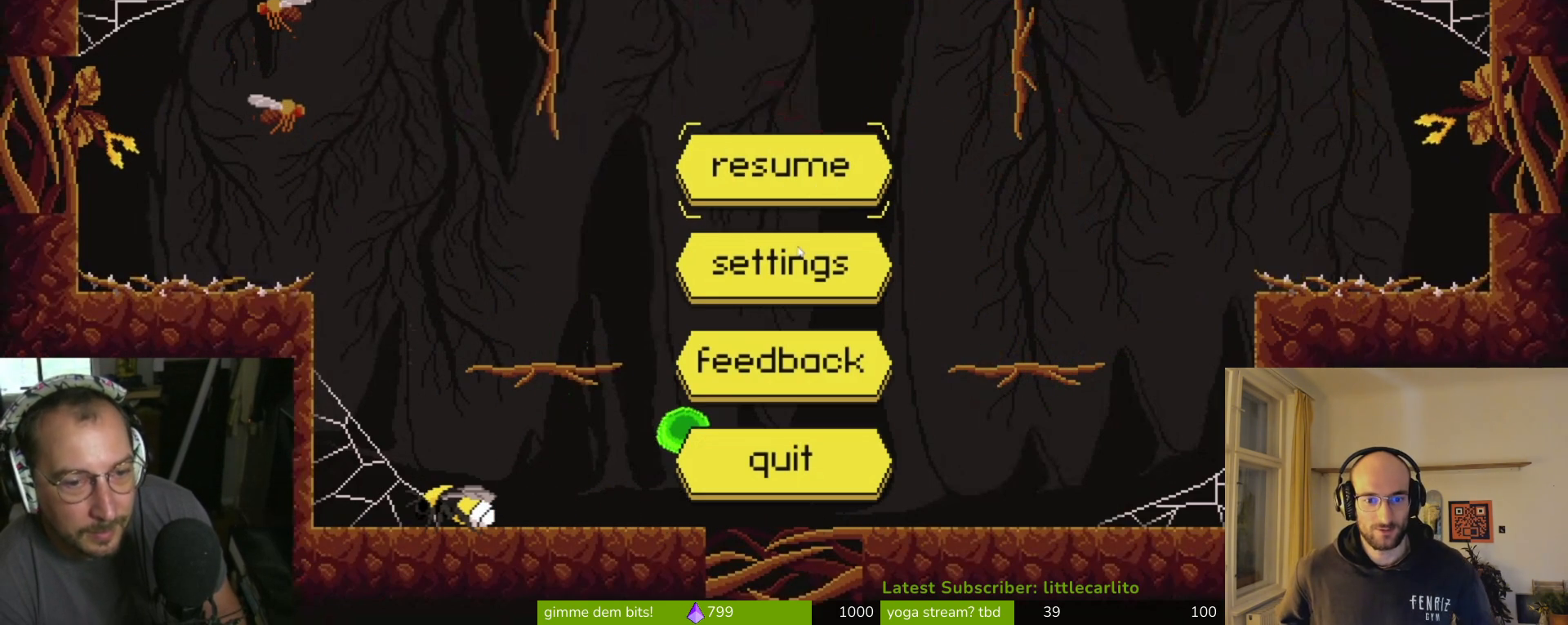
{"buttons": [], "left_stick": "center", "right_stick": "center", "events": []}
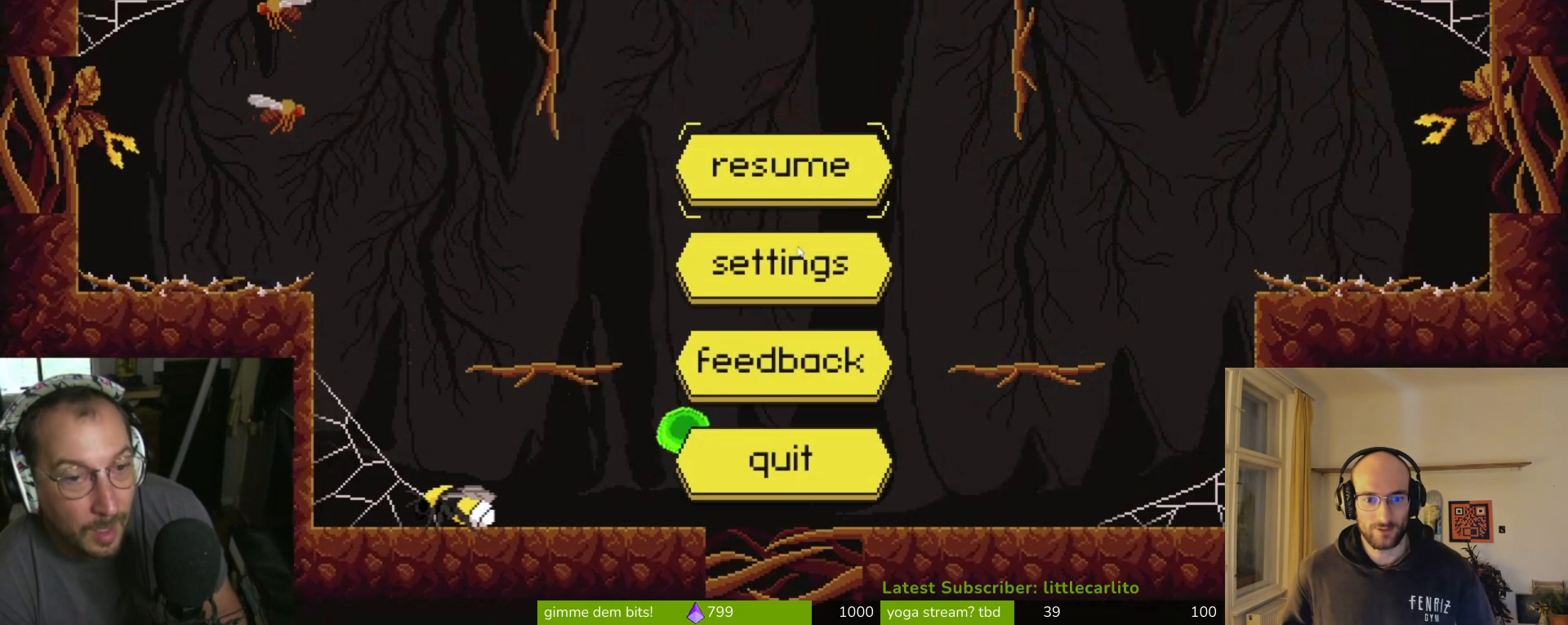
{"buttons": [], "left_stick": "center", "right_stick": "center", "events": [[133, "DPAD_DOWN", "down"], [167, "DPAD_DOWN", "up"], [300, "DPAD_DOWN", "down"], [400, "DPAD_DOWN", "up"]]}
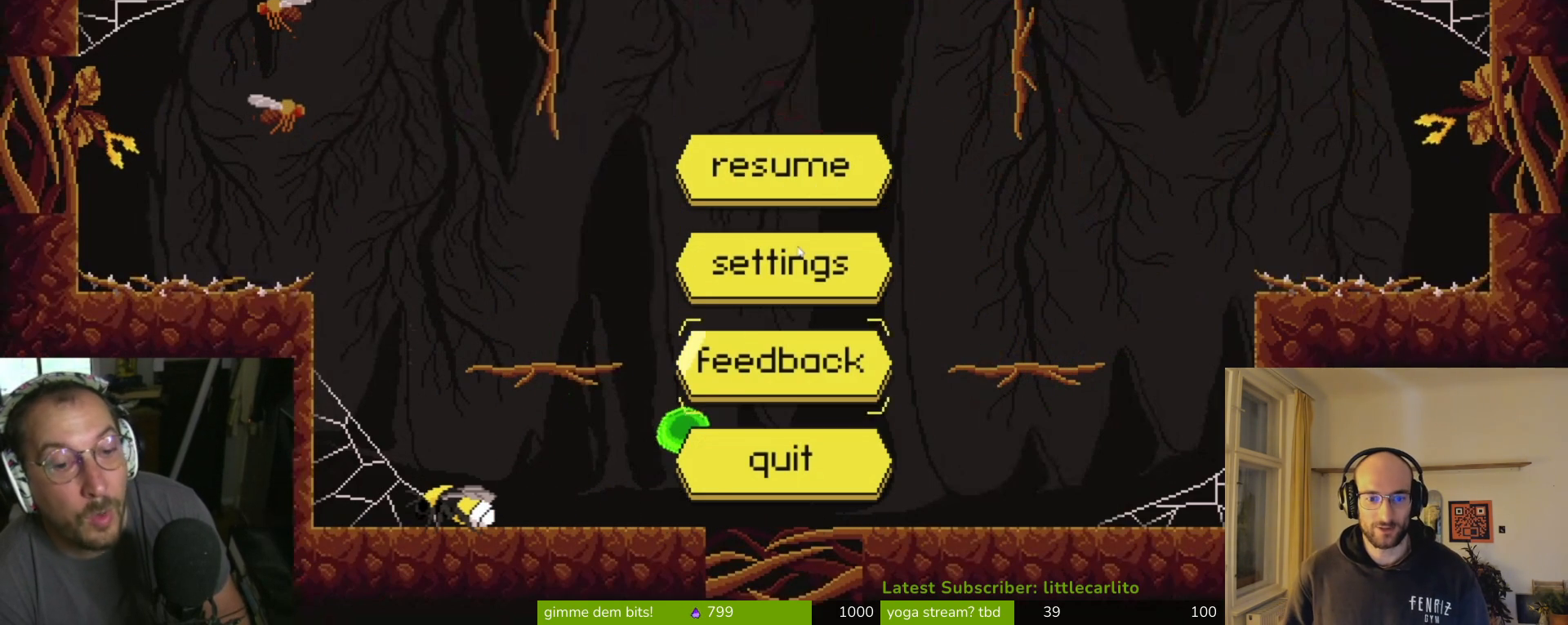
{"buttons": [], "left_stick": "center", "right_stick": "center", "events": [[67, "DPAD_DOWN", "down"], [133, "DPAD_DOWN", "up"]]}
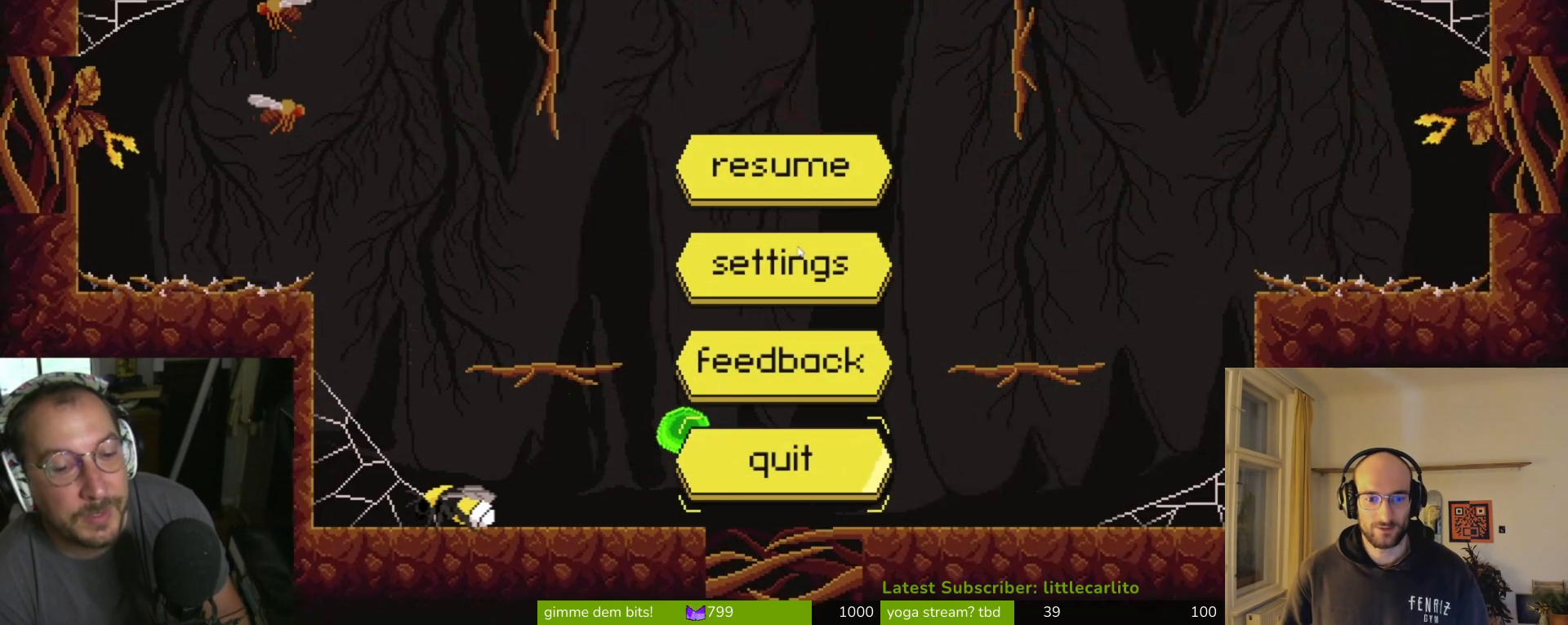
{"buttons": [], "left_stick": "center", "right_stick": "center", "events": [[133, "CROSS", "down"], [233, "CROSS", "up"]]}
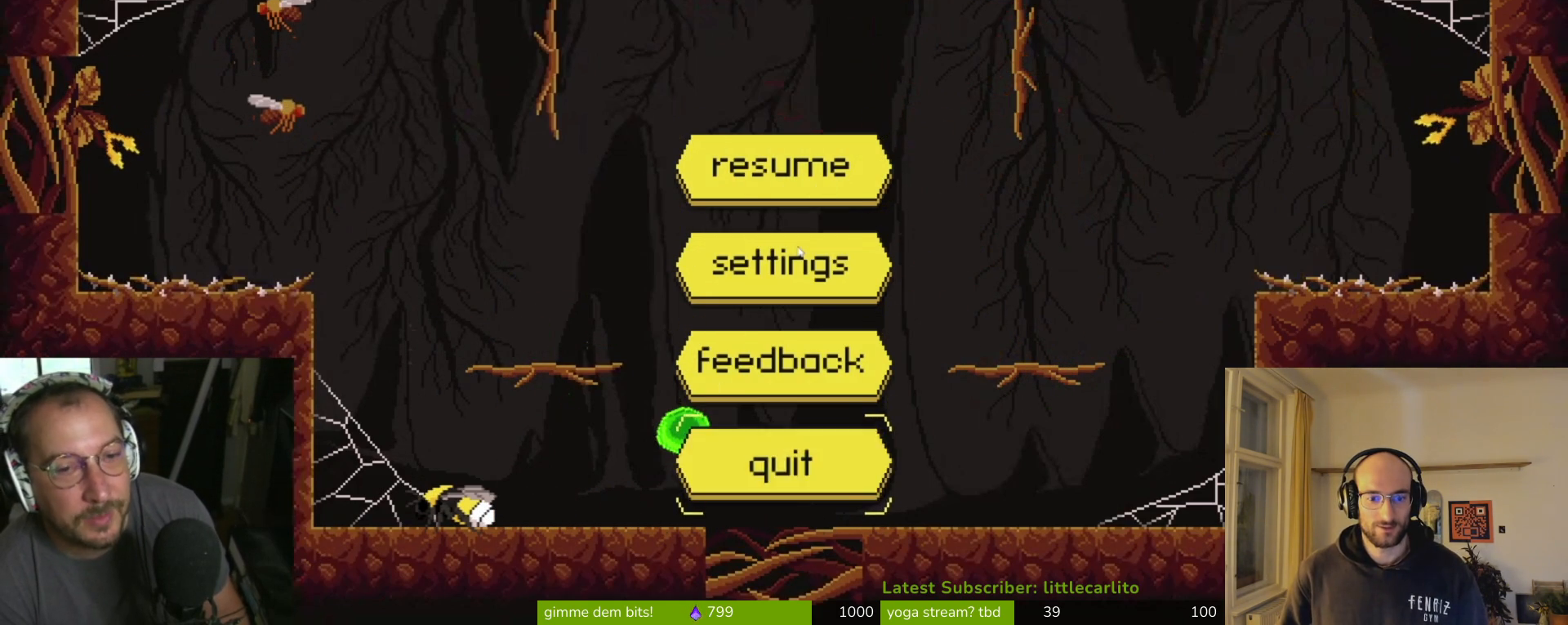
{"buttons": [], "left_stick": "center", "right_stick": "center", "events": []}
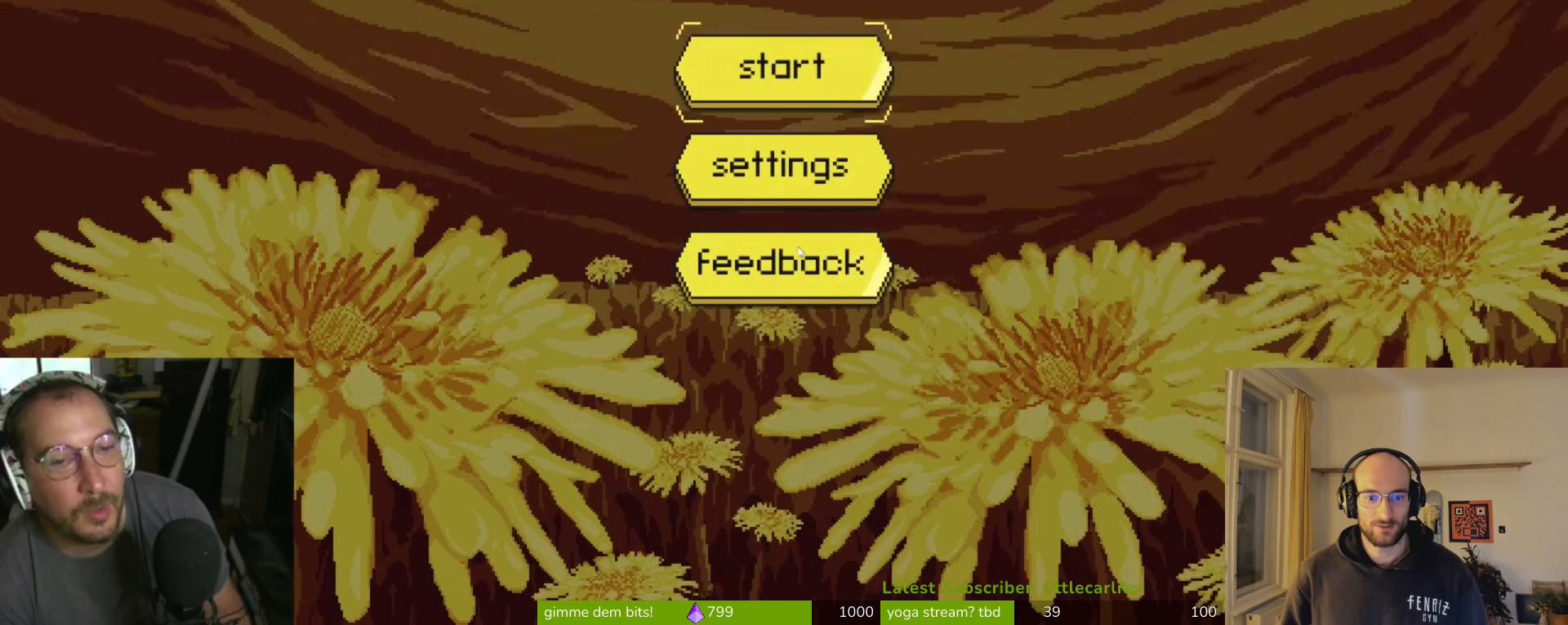
{"buttons": [], "left_stick": "center", "right_stick": "center", "events": []}
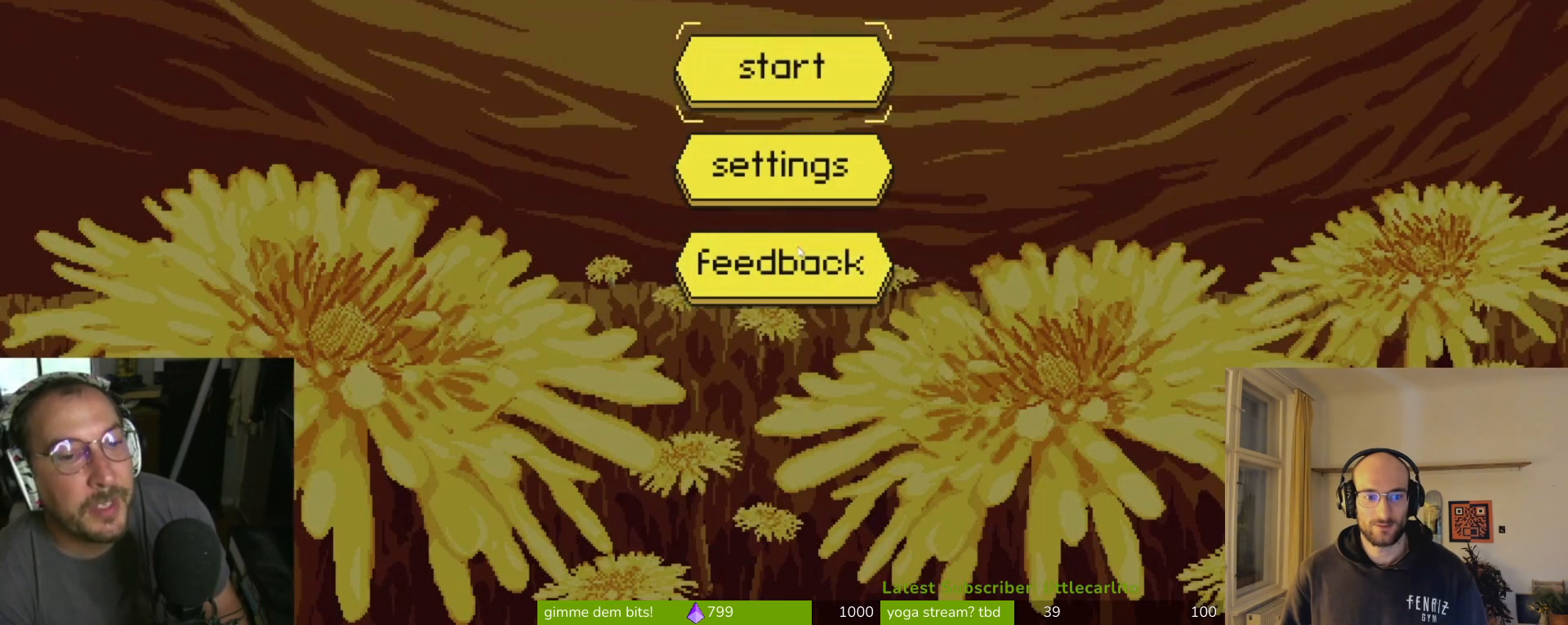
{"buttons": [], "left_stick": "center", "right_stick": "center", "events": [[100, "CROSS", "down"], [200, "CROSS", "up"]]}
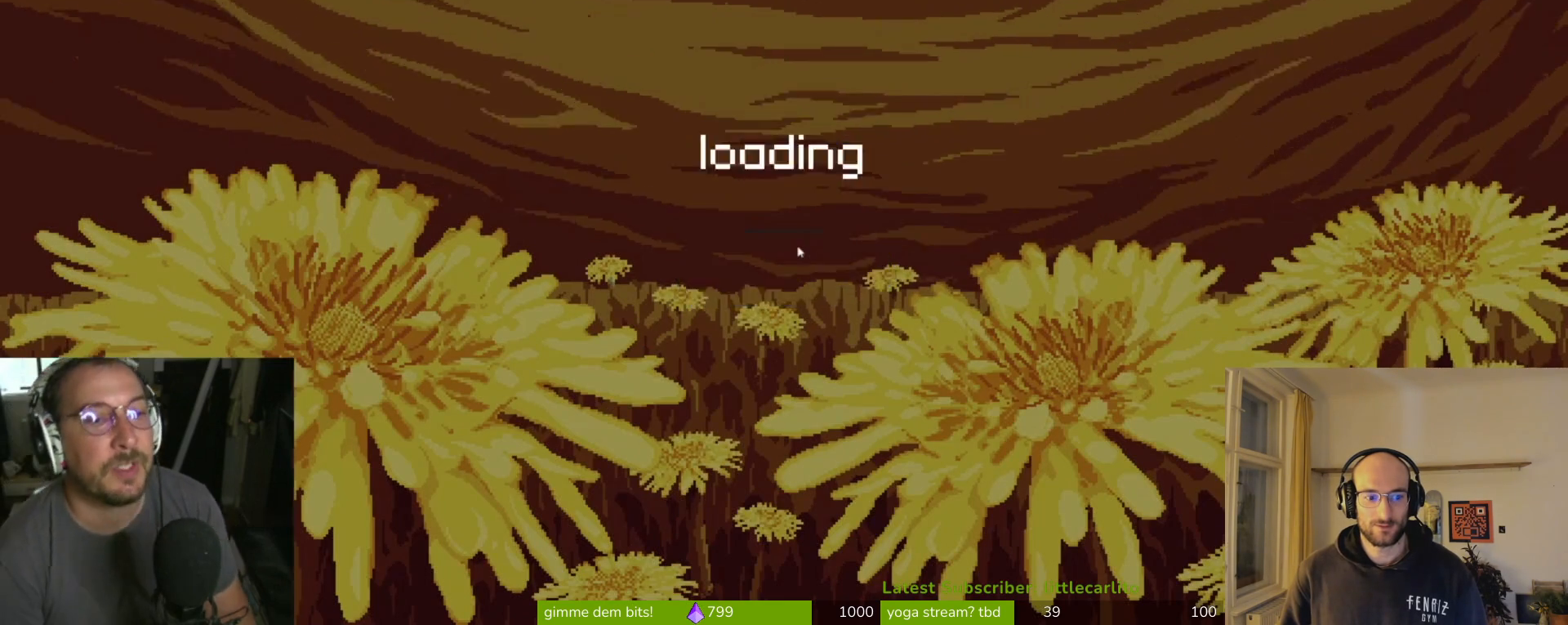
{"buttons": [], "left_stick": "center", "right_stick": "center", "events": []}
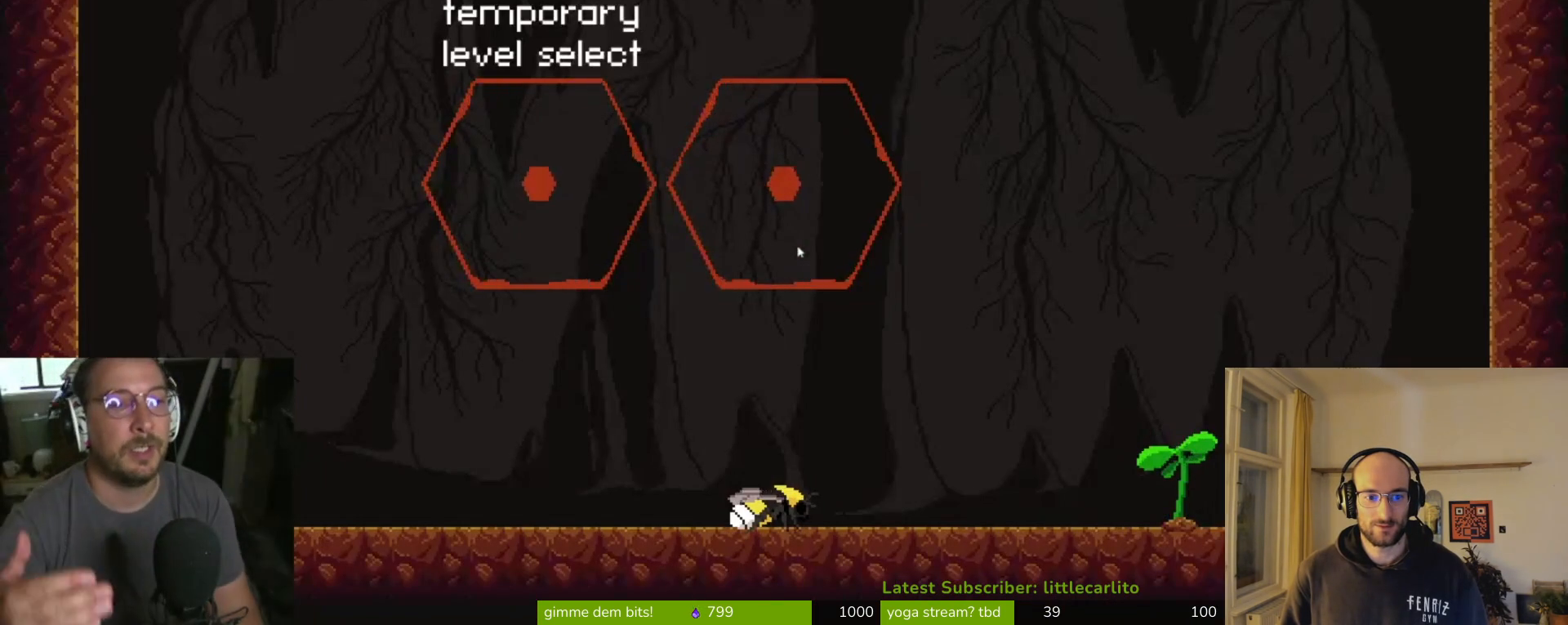
{"buttons": [], "left_stick": "left", "right_stick": "center", "events": [[500, "left_stick", "left"]]}
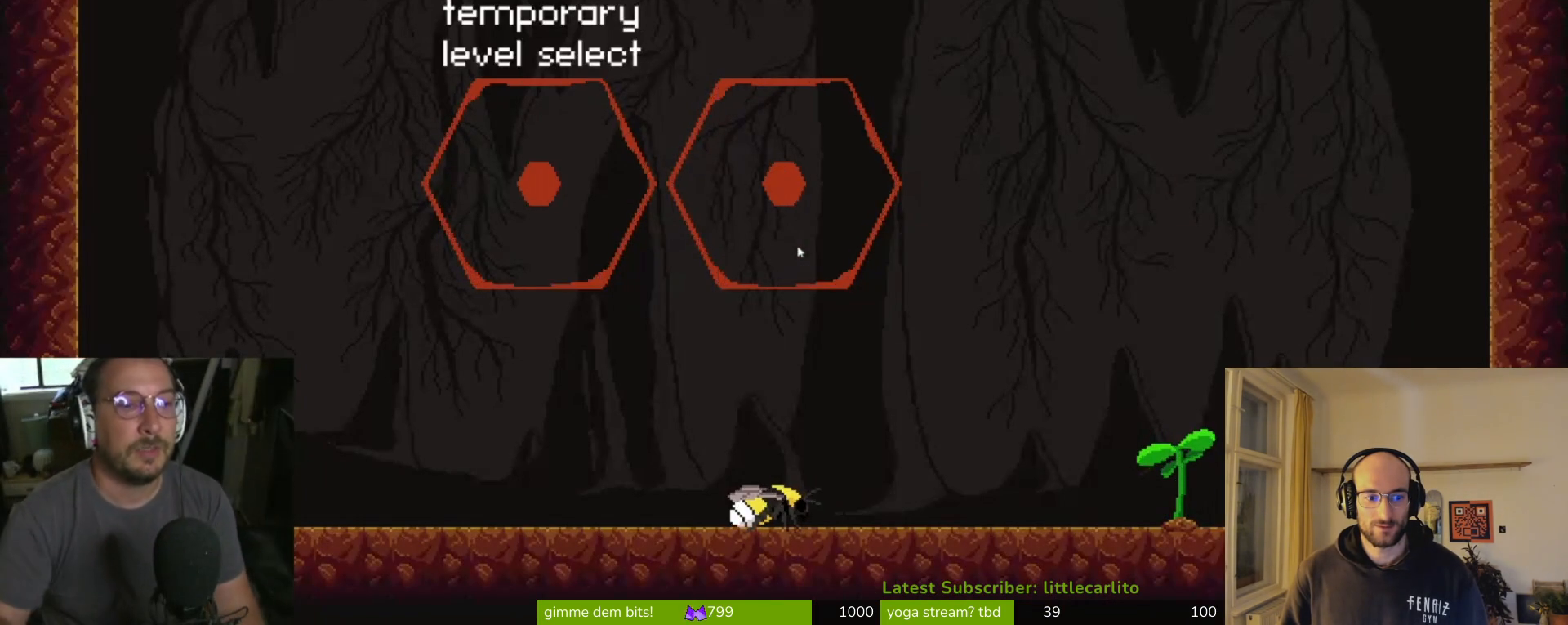
{"buttons": [], "left_stick": "up-left", "right_stick": "center", "events": [[467, "left_stick", "up-left"]]}
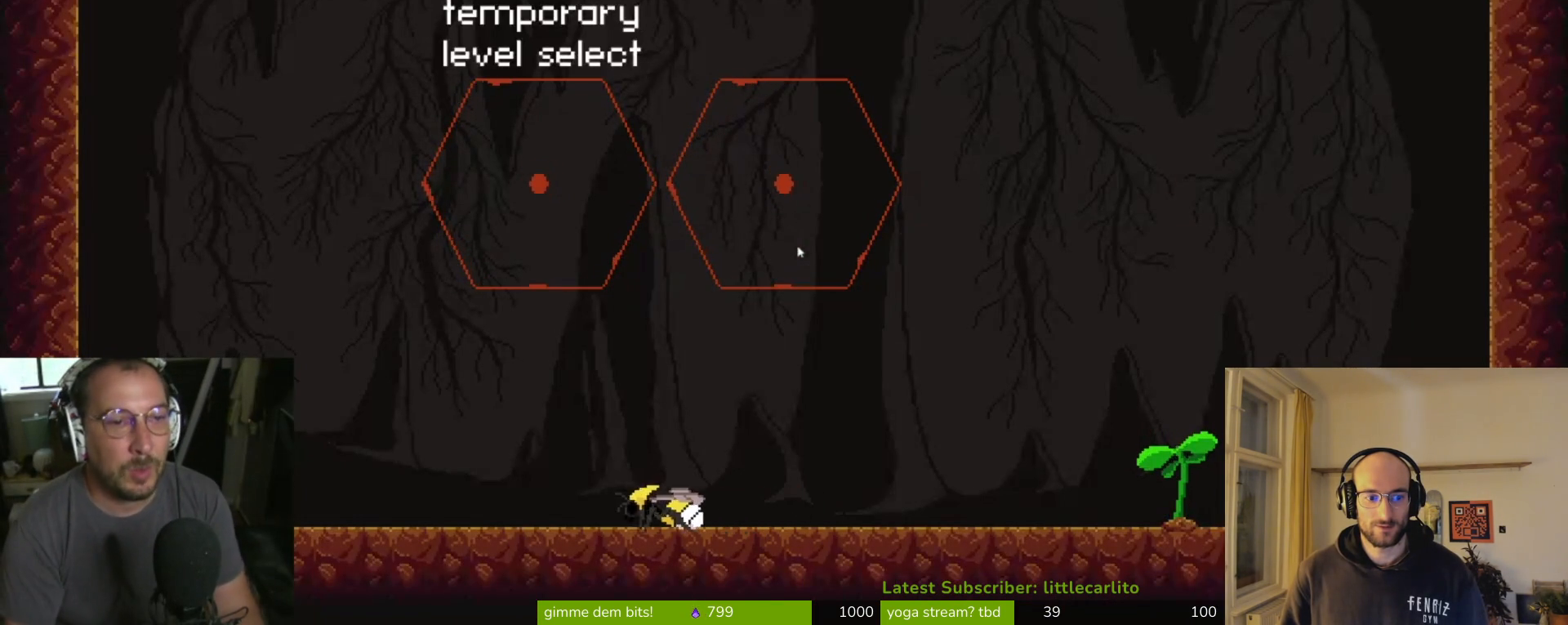
{"buttons": ["CROSS"], "left_stick": "up-left", "right_stick": "center", "events": [[67, "CROSS", "down"], [267, "CROSS", "up"], [367, "CROSS", "down"], [433, "CROSS", "up"], [500, "CROSS", "down"]]}
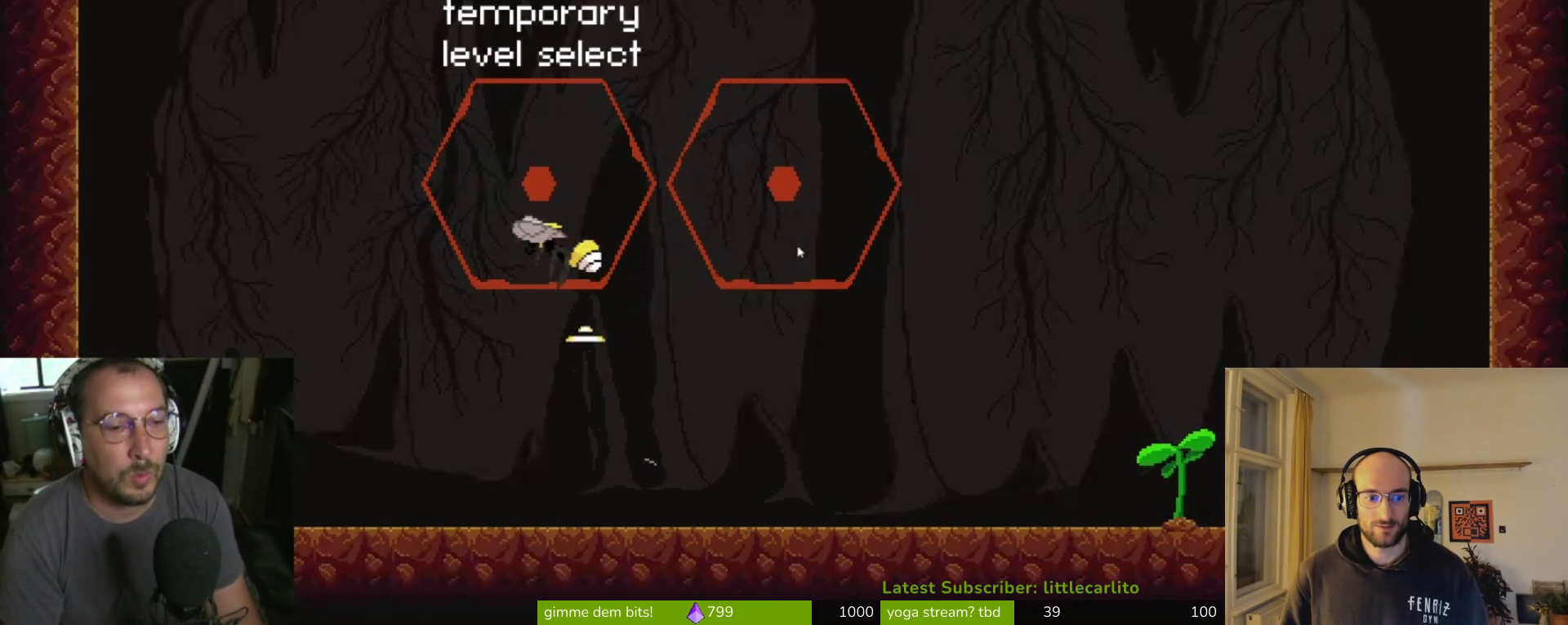
{"buttons": [], "left_stick": "center", "right_stick": "center", "events": [[33, "CROSS", "up"], [233, "left_stick", "center"]]}